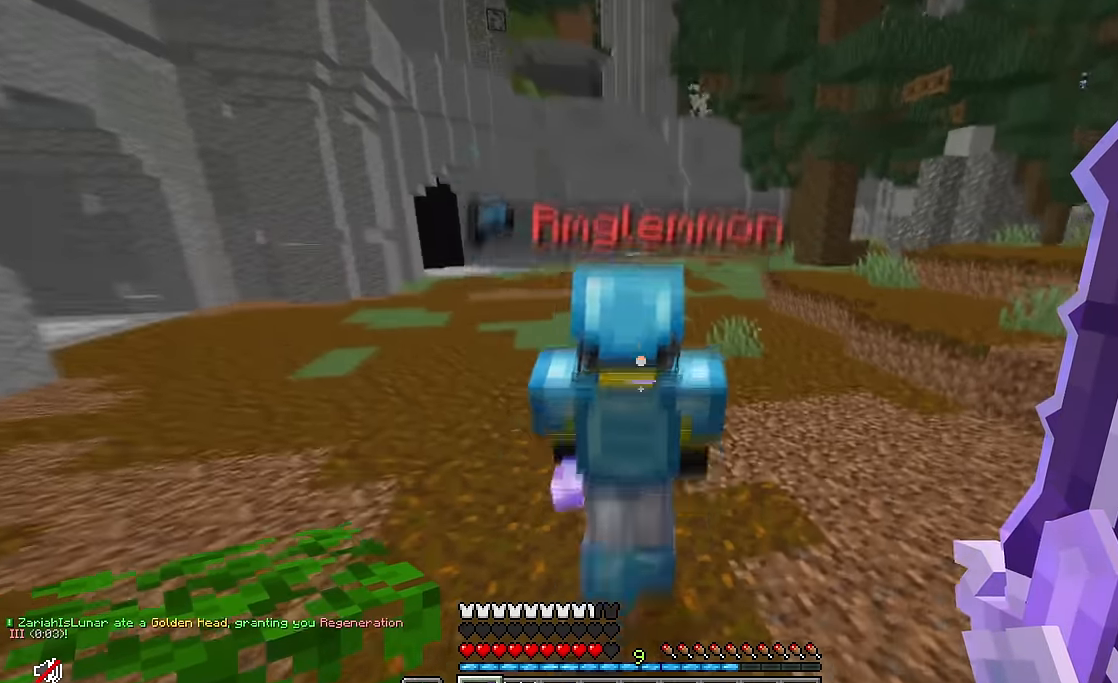
Gameplay with keyboard and mouse; each line is a JSON object with the keys and mouse buttons held at the frame after it. "events" lists presses ("down") and releases ("up") of "a", "d", "s", "w", "mouse_left" and "mouse_right" between this image and that frame as [ms after this image, input, new state], when the widget could be followed in between. "mouse_left", "mouse_right" = the "left", "right" buttons of the "mouse" list. No other keys are recorded. Fast repeated clicks can show as one long hold. Mouse movement is not recorded.
{"keys": ["w"], "mouse": [], "events": [[84, "mouse_left", "down"], [200, "mouse_left", "up"]]}
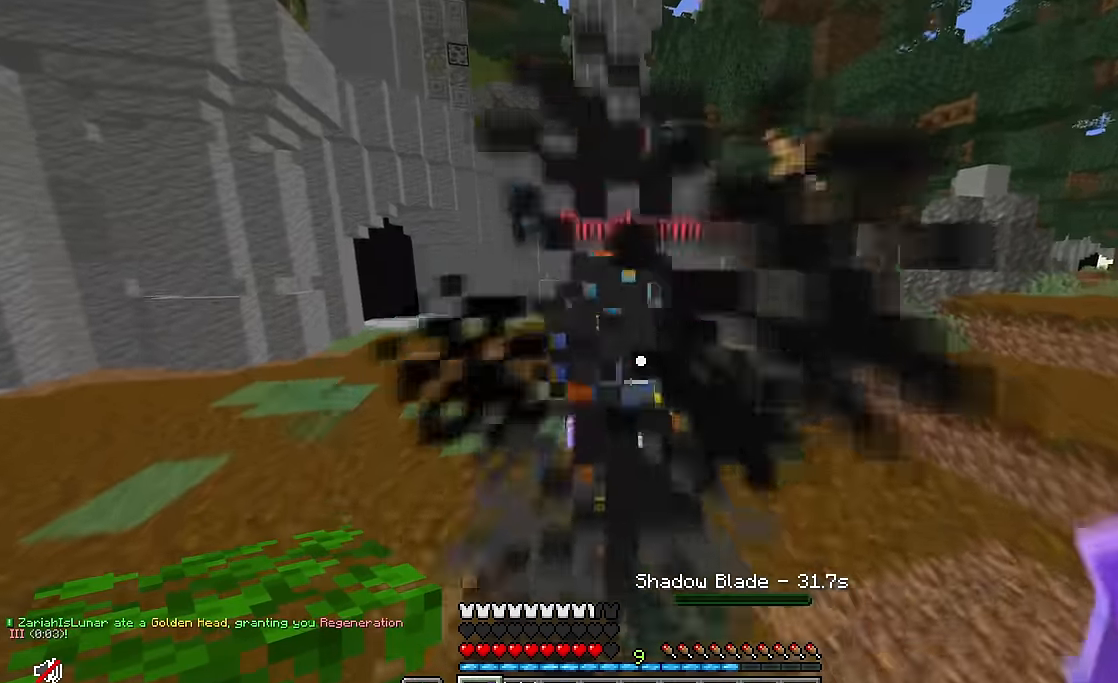
{"keys": ["w"], "mouse": ["right"], "events": [[184, "mouse_left", "down"], [384, "mouse_left", "up"], [384, "mouse_right", "down"]]}
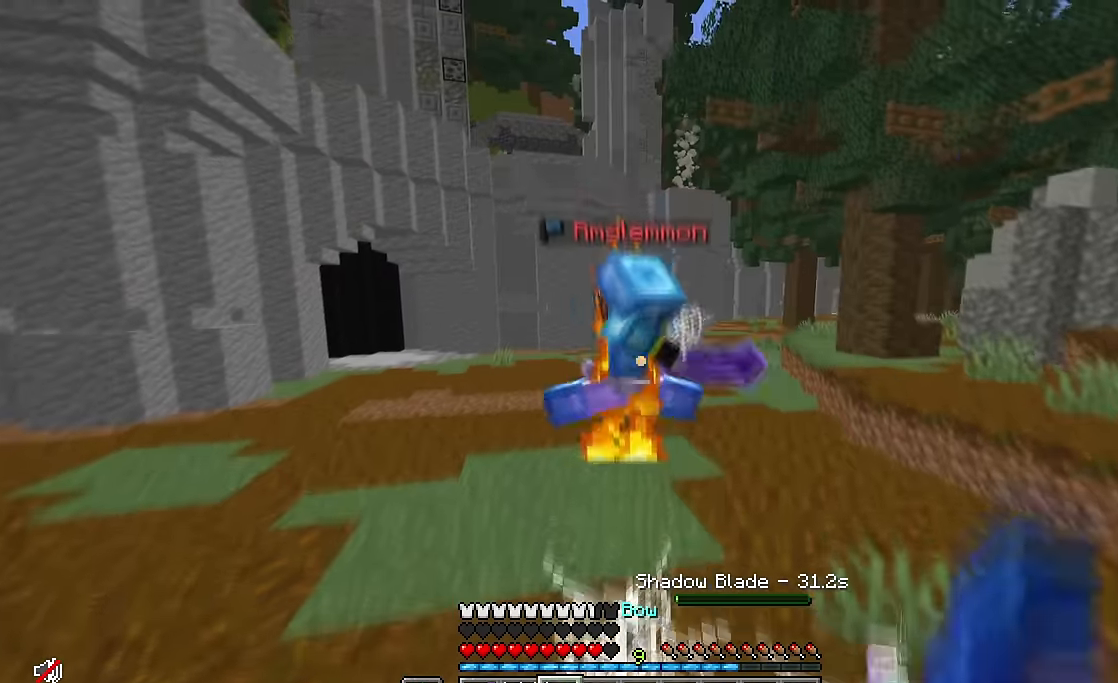
{"keys": ["s"], "mouse": ["right"], "events": [[300, "w", "up"], [367, "s", "down"]]}
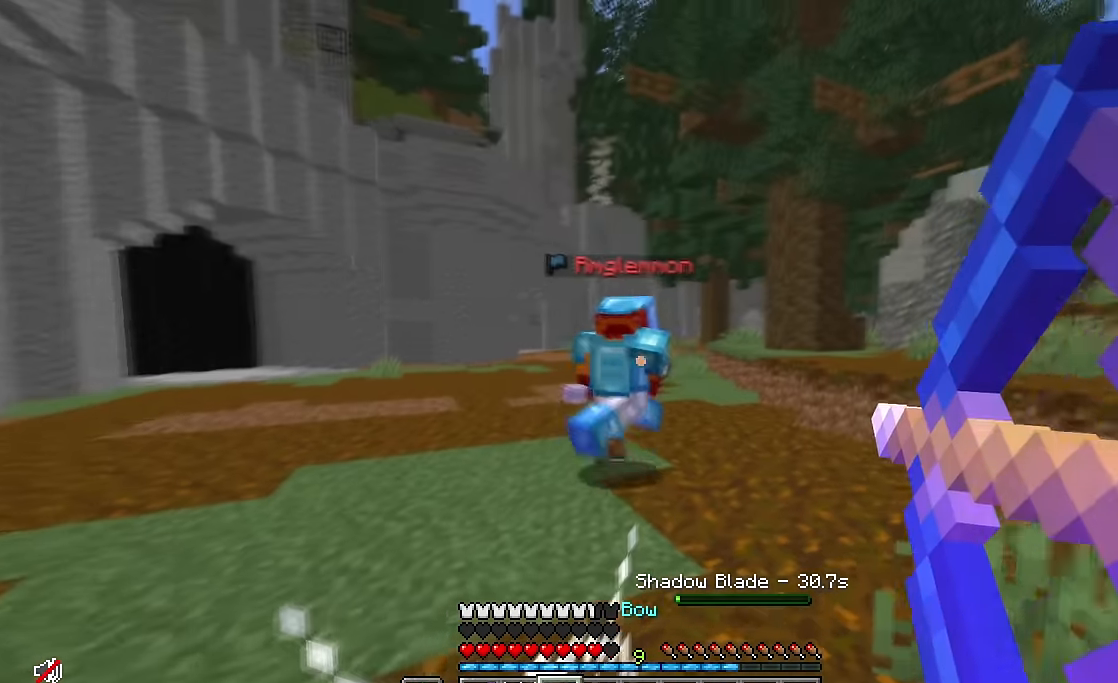
{"keys": ["a", "s"], "mouse": []}
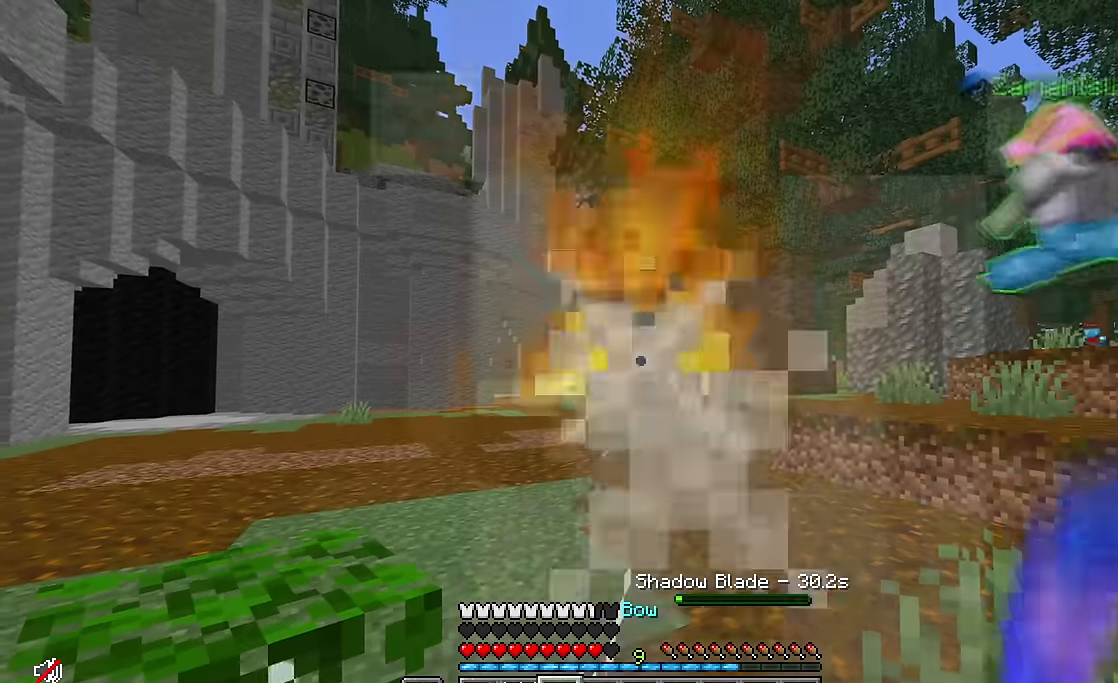
{"keys": ["d", "s"], "mouse": ["right"], "events": [[317, "mouse_right", "down"], [367, "d", "down"], [467, "a", "up"]]}
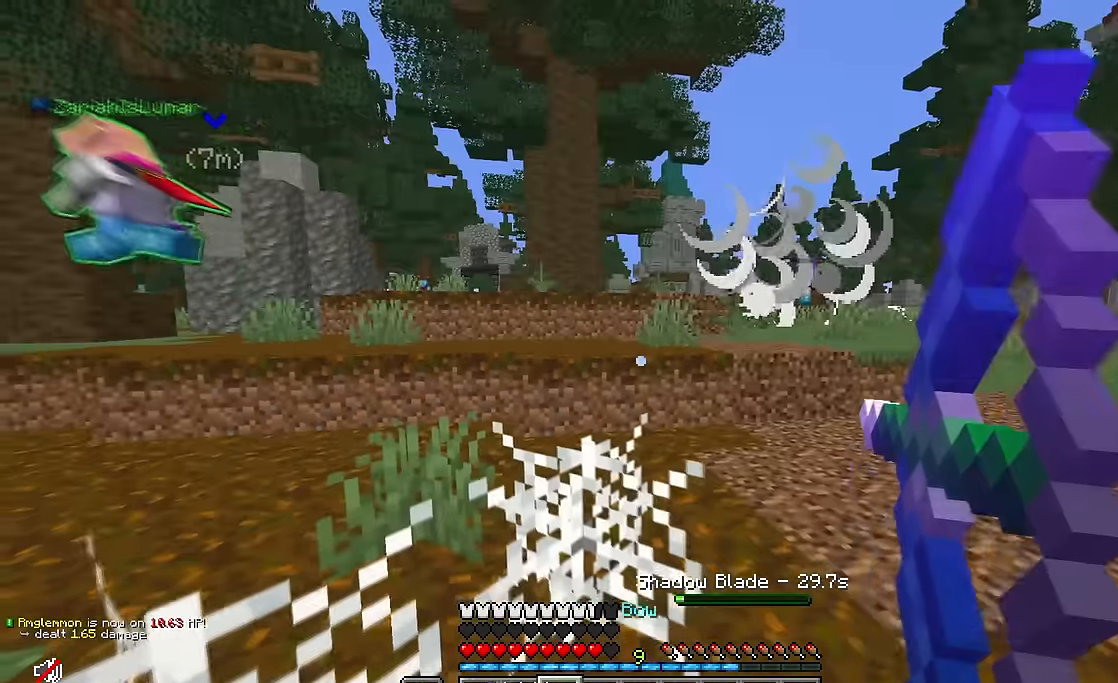
{"keys": ["a", "d", "s"], "mouse": ["right"], "events": [[450, "a", "down"]]}
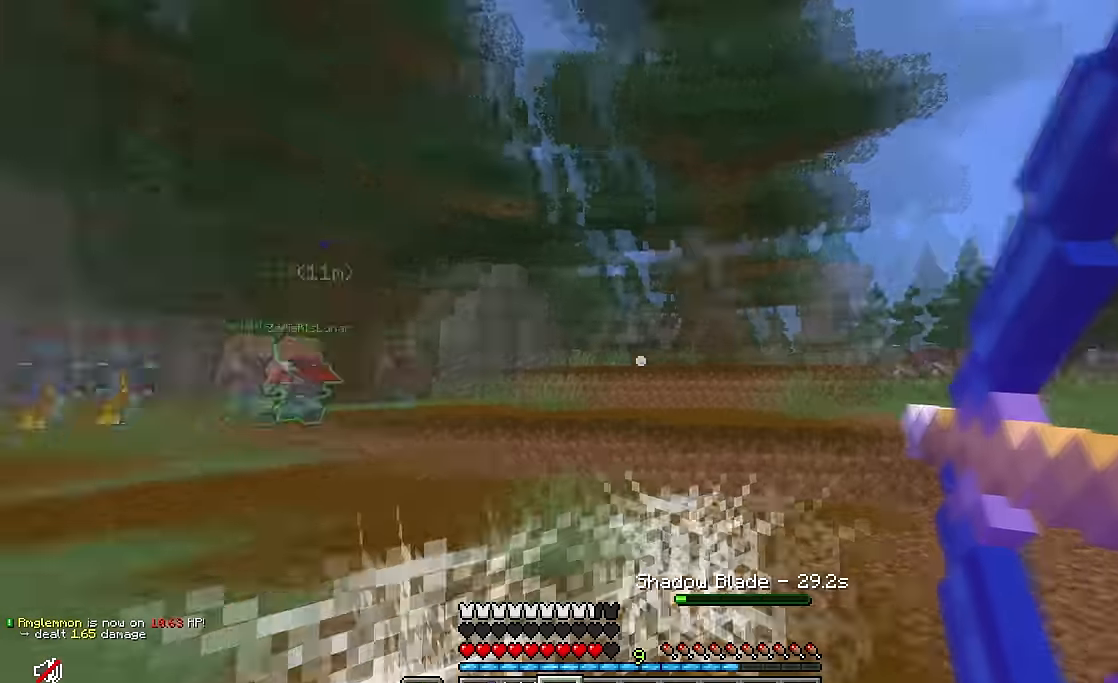
{"keys": ["a", "w"], "mouse": ["right"], "events": [[34, "s", "up"], [50, "d", "up"], [250, "w", "down"]]}
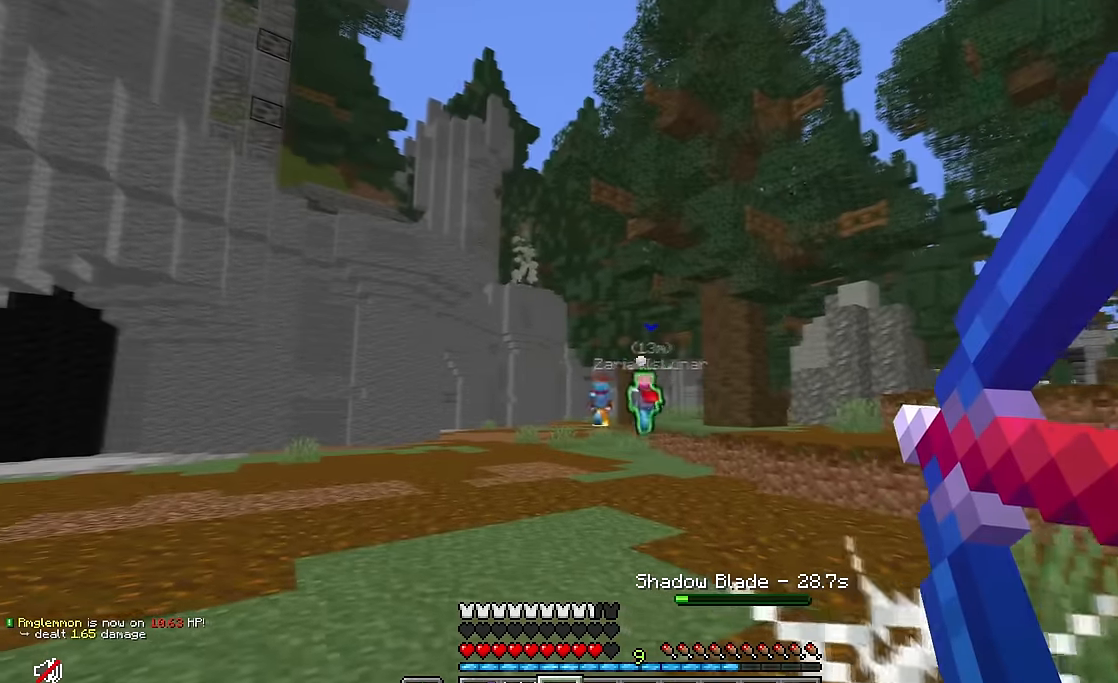
{"keys": ["a", "w"], "mouse": [], "events": [[400, "mouse_right", "up"]]}
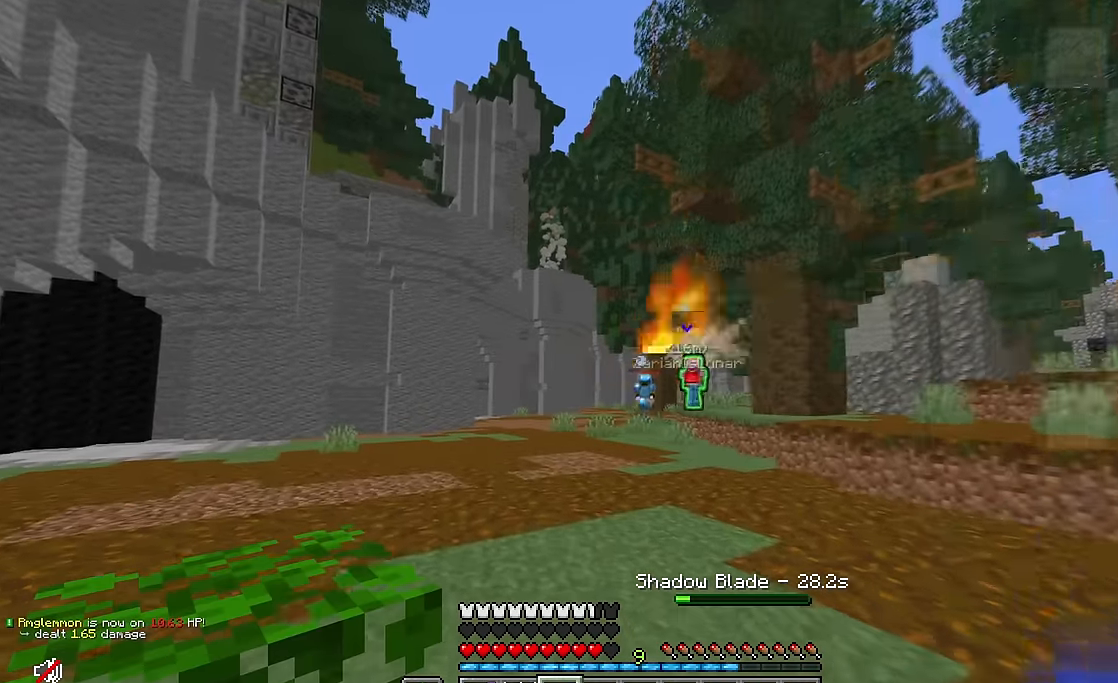
{"keys": ["w"], "mouse": [], "events": [[17, "a", "up"]]}
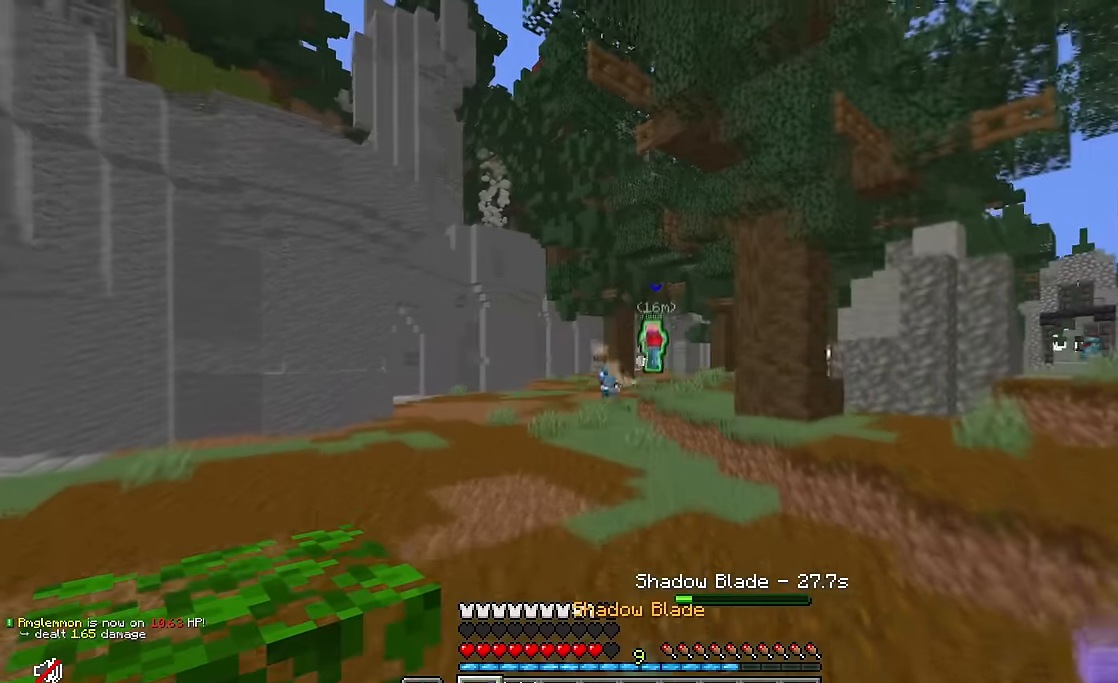
{"keys": ["w"], "mouse": [], "events": []}
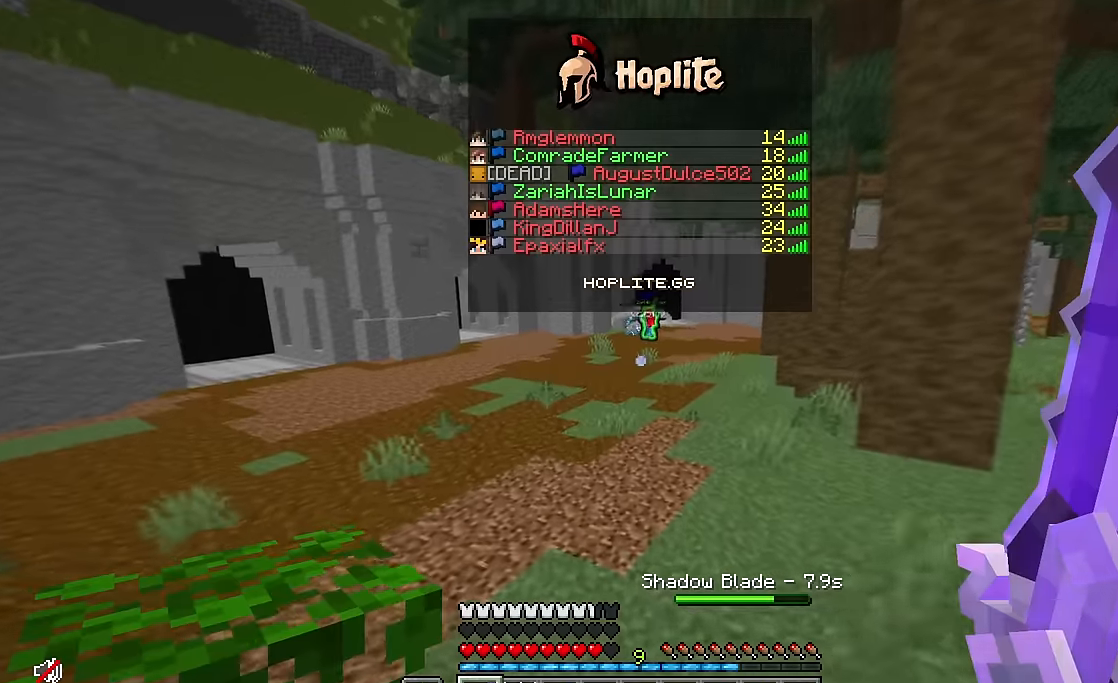
{"keys": ["a", "w"], "mouse": ["right"], "events": [[167, "mouse_right", "down"], [434, "a", "down"]]}
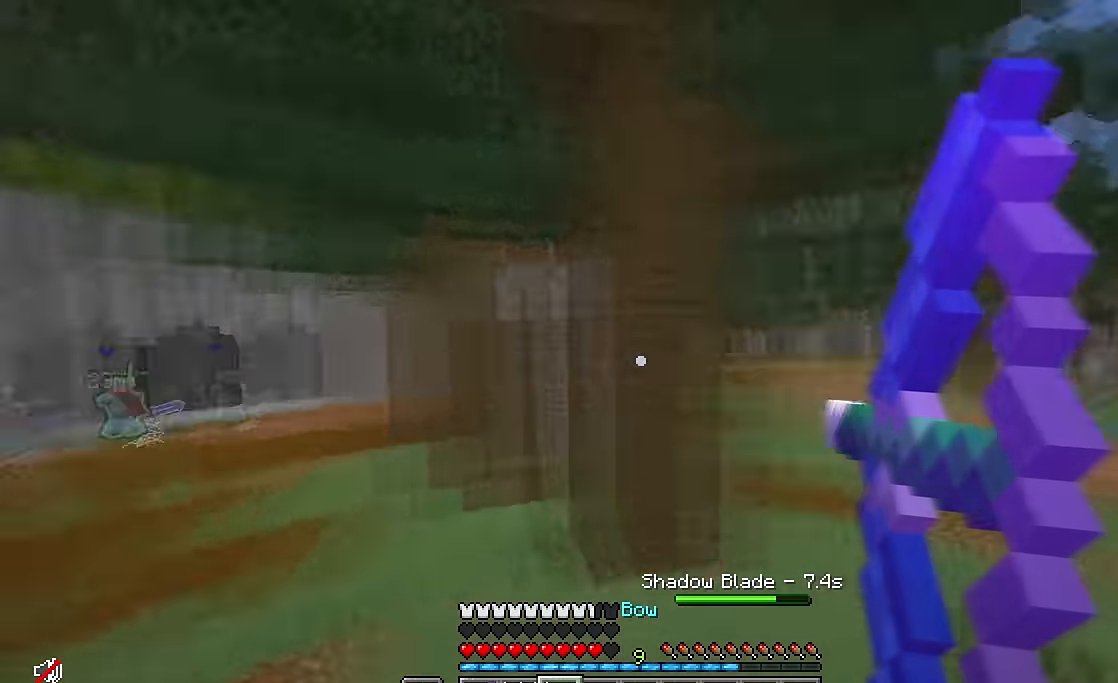
{"keys": ["a", "s"], "mouse": ["right"], "events": [[34, "w", "up"], [84, "s", "down"]]}
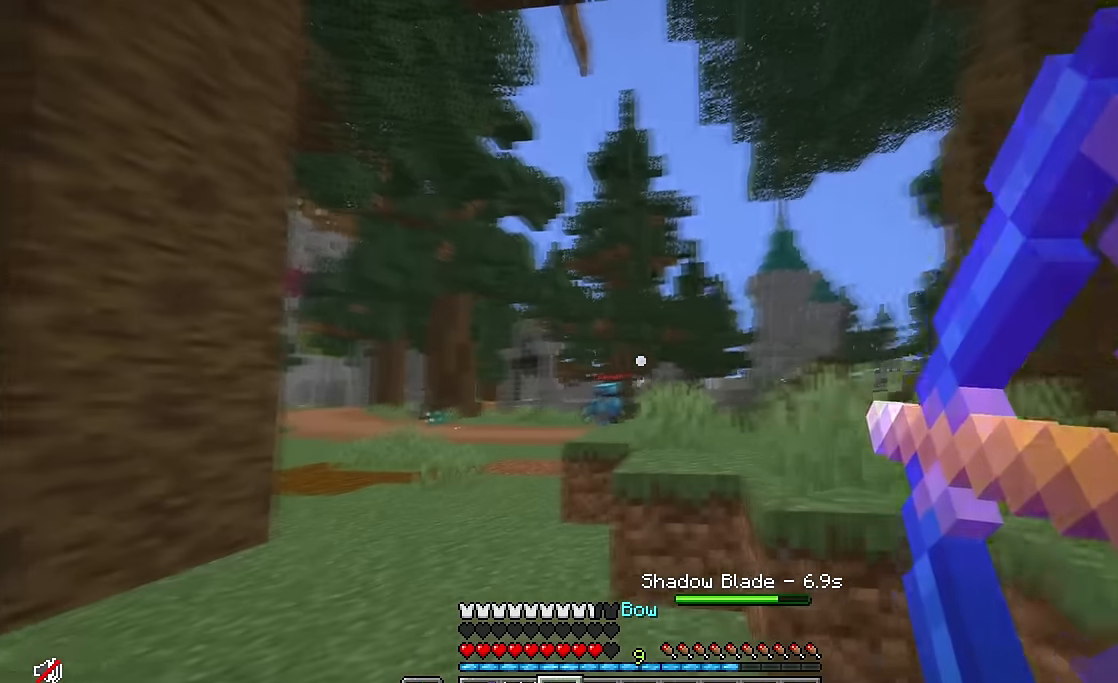
{"keys": ["a", "s"], "mouse": [], "events": [[417, "mouse_right", "up"]]}
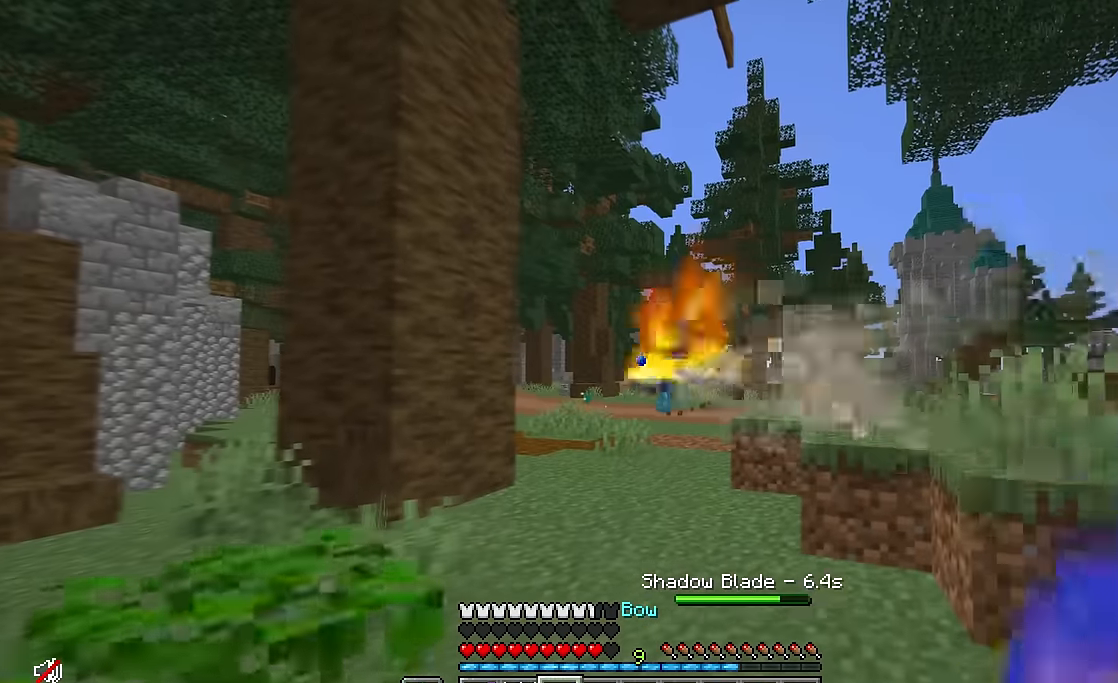
{"keys": ["a", "w"], "mouse": ["right"], "events": [[34, "mouse_right", "down"], [284, "s", "up"], [450, "w", "down"]]}
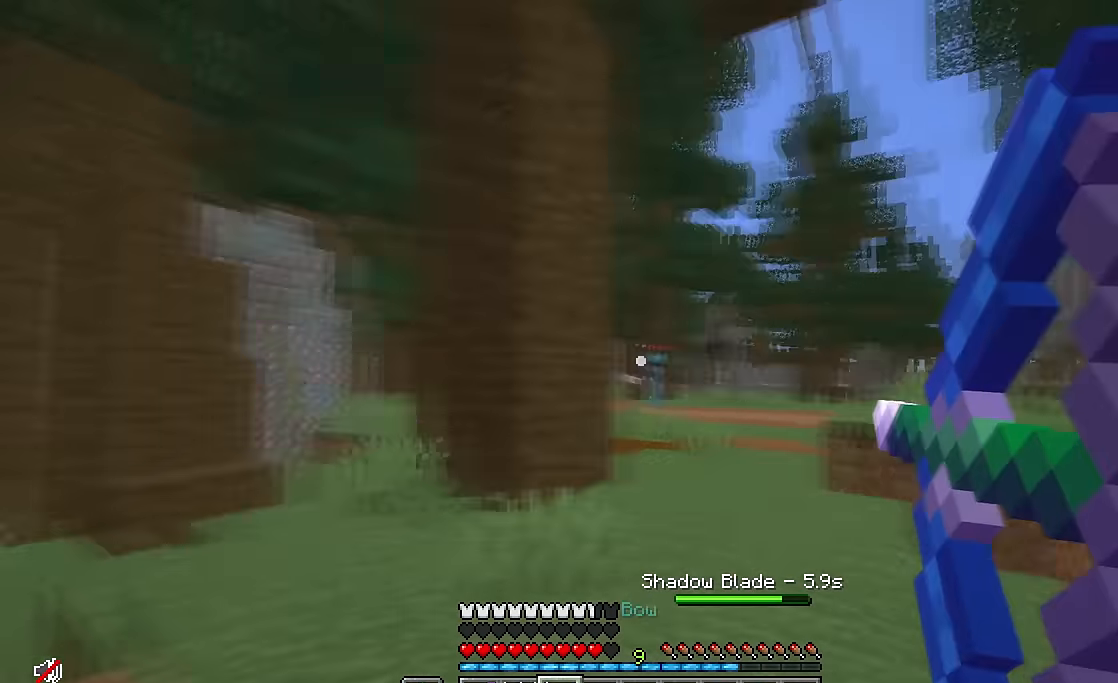
{"keys": ["a", "w"], "mouse": ["right"], "events": []}
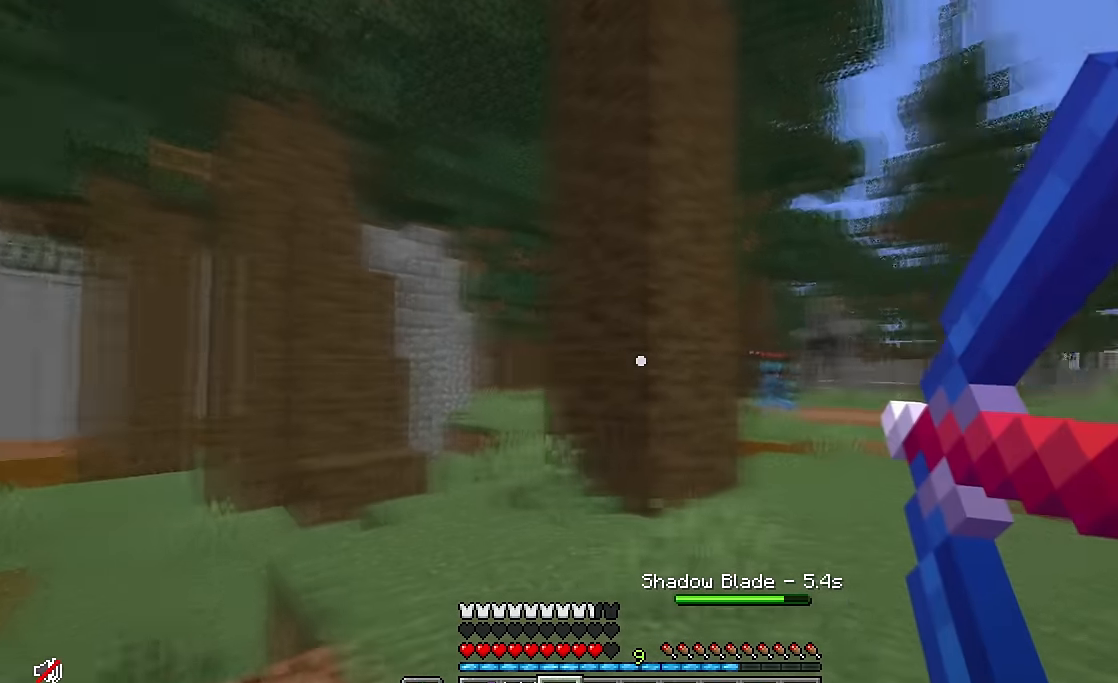
{"keys": ["a", "d", "s"], "mouse": [], "events": [[50, "d", "down"], [150, "a", "up"], [200, "w", "up"], [300, "a", "down"], [300, "s", "down"], [400, "mouse_right", "up"]]}
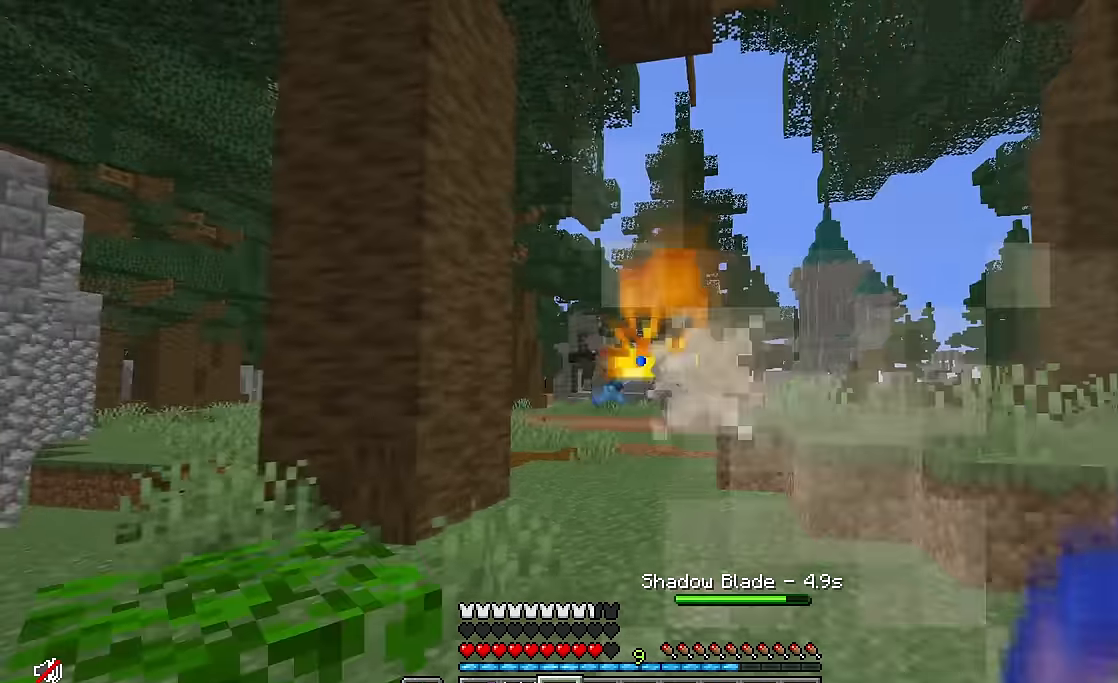
{"keys": ["d", "w"], "mouse": ["right"], "events": [[17, "s", "up"], [67, "a", "up"], [117, "w", "down"], [283, "mouse_right", "down"]]}
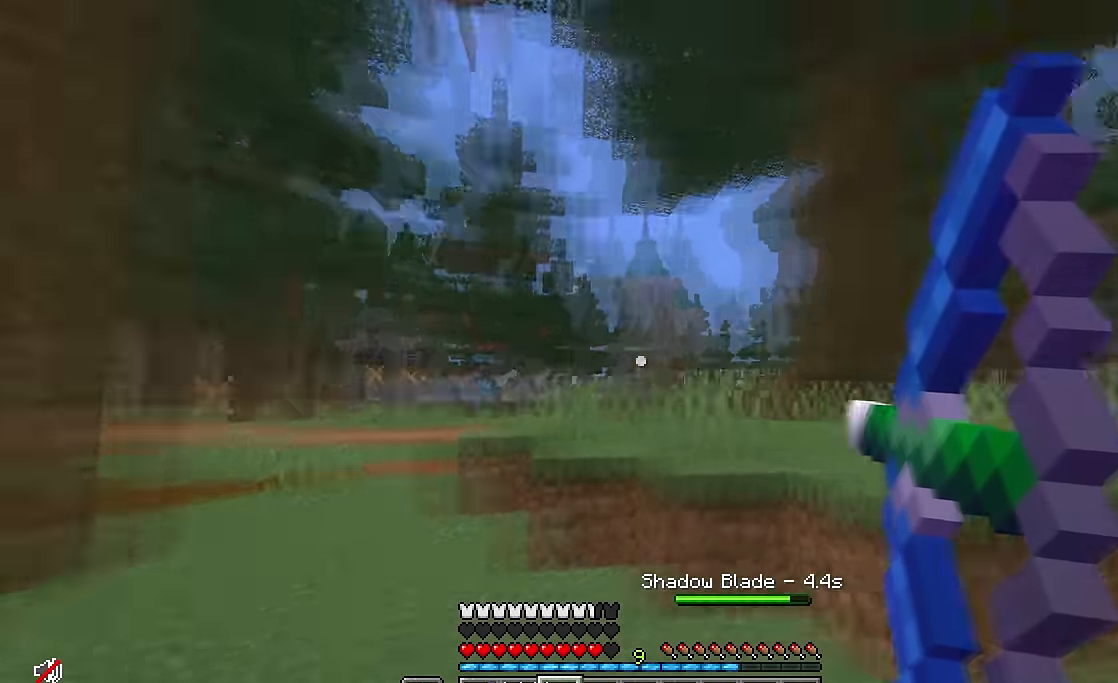
{"keys": ["a", "d", "s"], "mouse": ["right"], "events": [[50, "a", "down"], [83, "w", "up"], [183, "s", "down"]]}
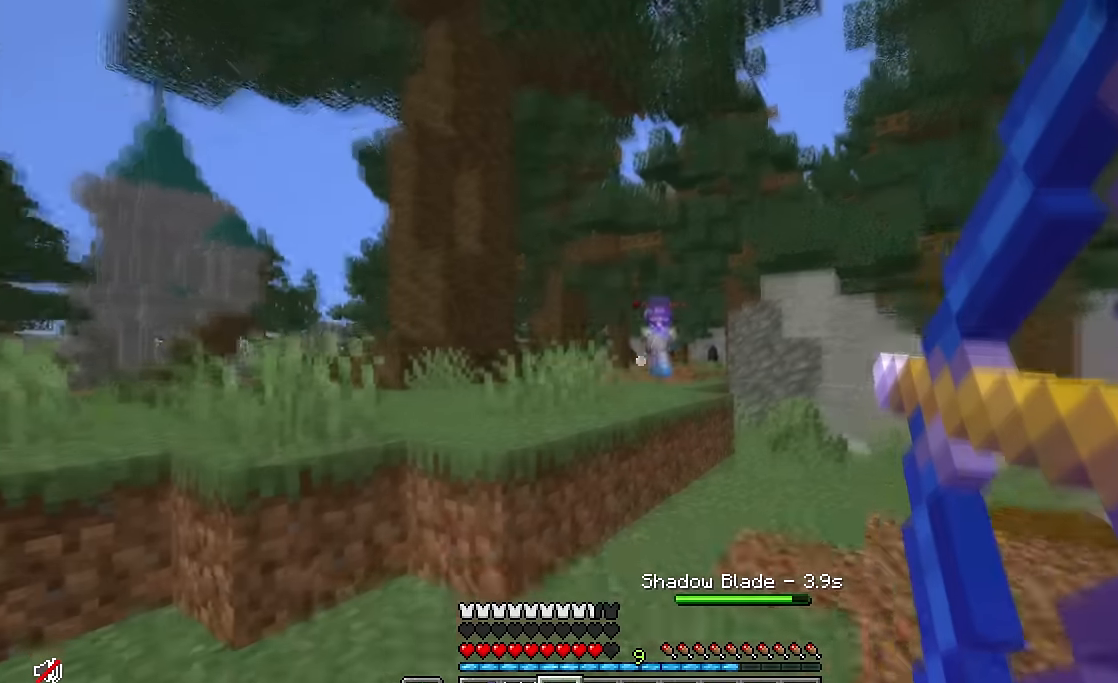
{"keys": ["d", "w"], "mouse": [], "events": [[167, "a", "up"], [167, "s", "up"], [217, "mouse_right", "up"], [383, "w", "down"]]}
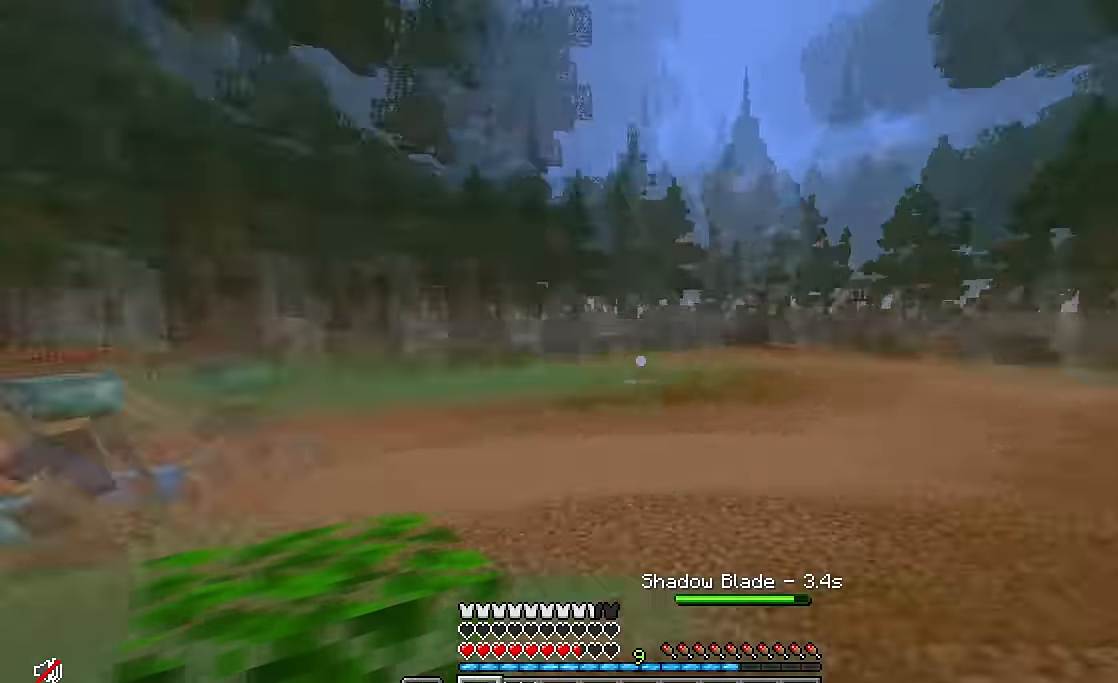
{"keys": ["w"], "mouse": [], "events": [[150, "d", "up"], [250, "a", "down"], [467, "a", "up"]]}
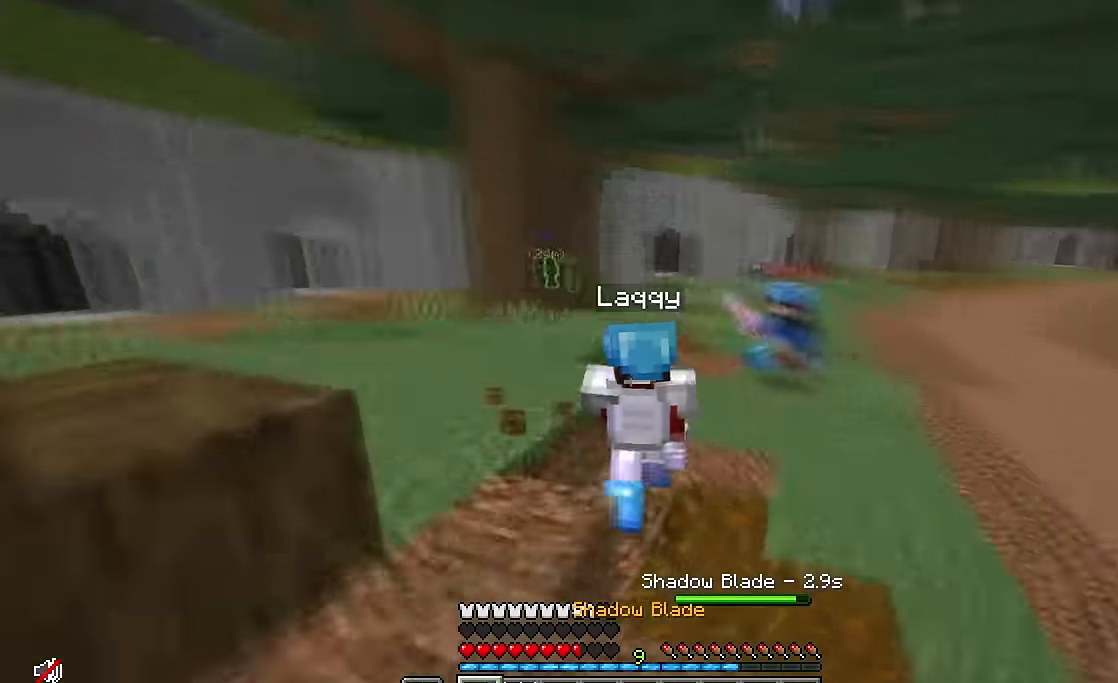
{"keys": ["w"], "mouse": [], "events": [[33, "a", "down"], [433, "a", "up"]]}
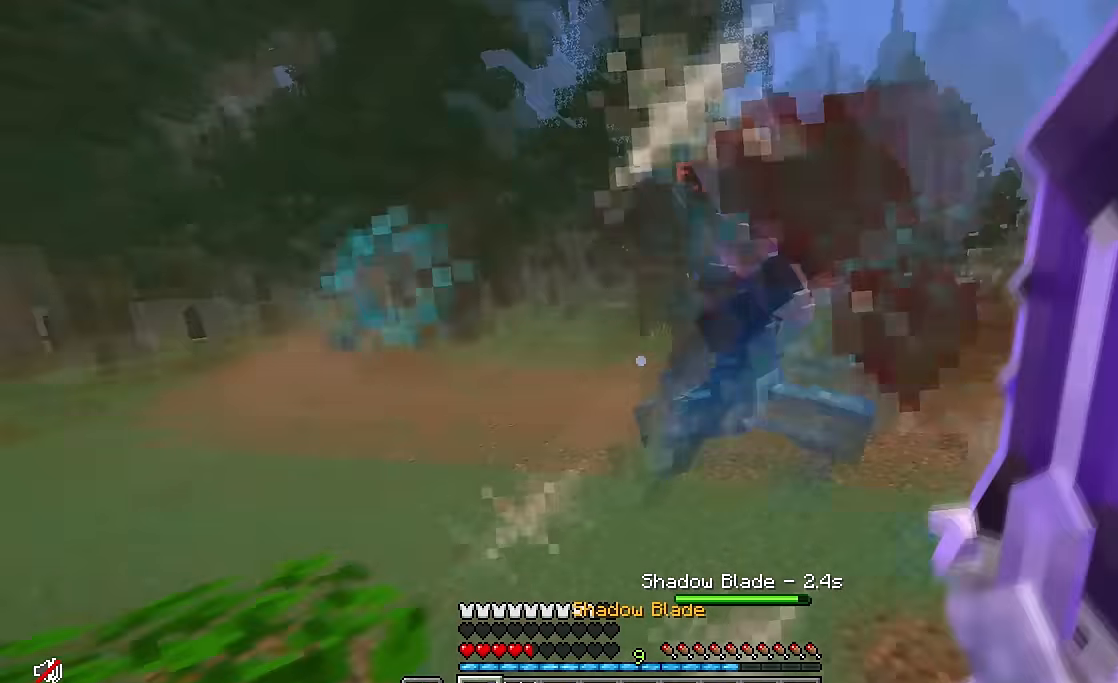
{"keys": ["a", "d"], "mouse": [], "events": [[33, "mouse_left", "down"], [183, "a", "down"], [250, "mouse_left", "up"], [350, "mouse_left", "down"], [450, "d", "down"], [500, "mouse_left", "up"], [500, "w", "up"]]}
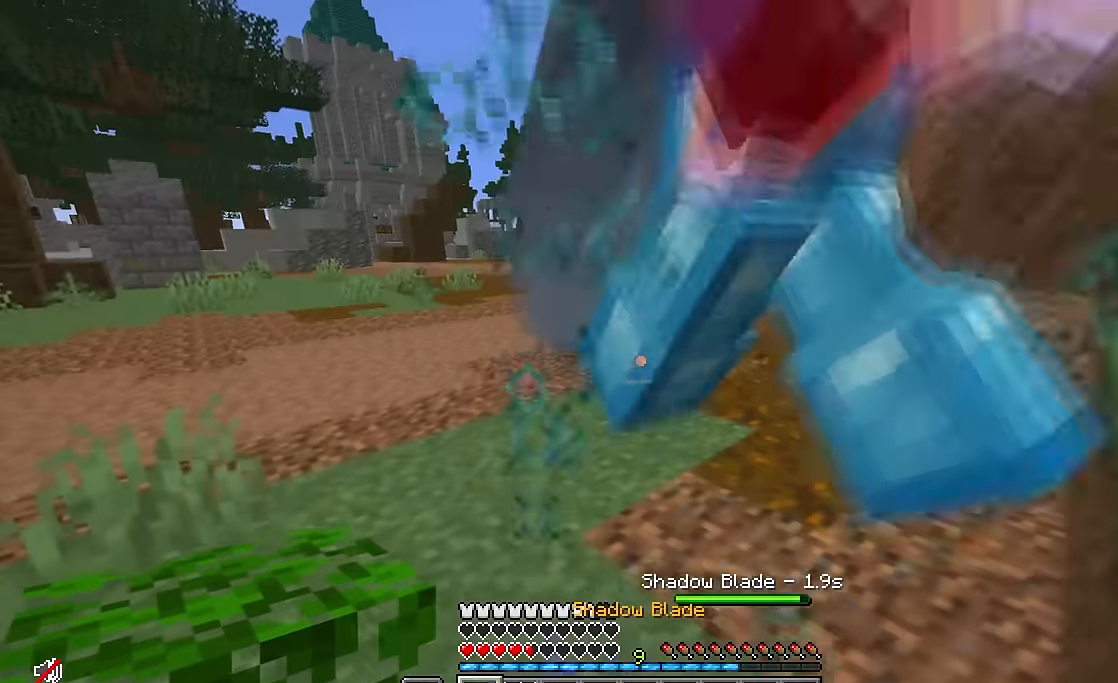
{"keys": ["a", "w"], "mouse": [], "events": [[67, "mouse_right", "down"], [150, "d", "up"], [150, "mouse_right", "up"], [317, "w", "down"], [367, "mouse_left", "down"], [467, "mouse_left", "up"]]}
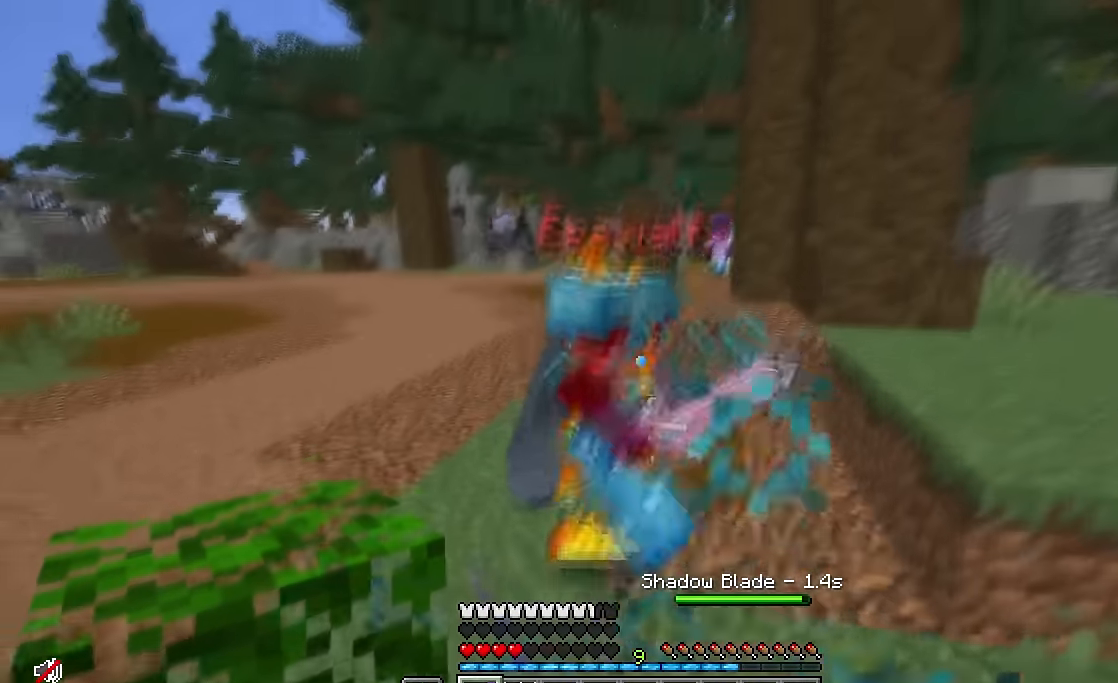
{"keys": ["d", "w"], "mouse": [], "events": [[67, "w", "up"], [283, "w", "down"], [333, "d", "down"], [383, "a", "up"], [383, "w", "up"], [433, "w", "down"]]}
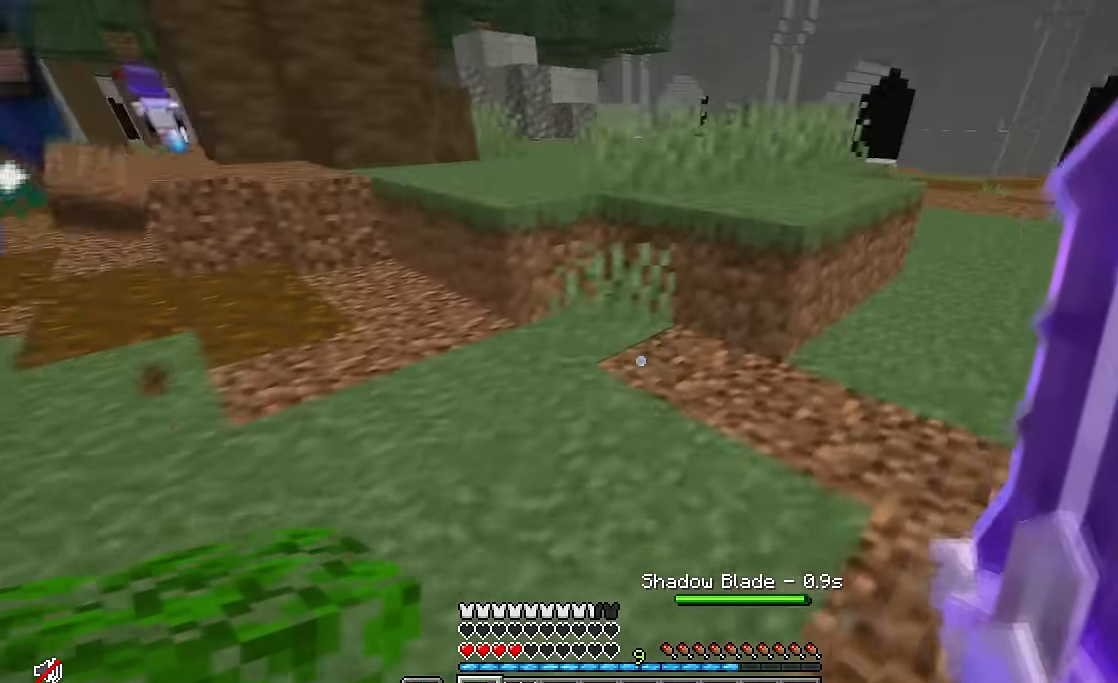
{"keys": ["d", "w"], "mouse": [], "events": []}
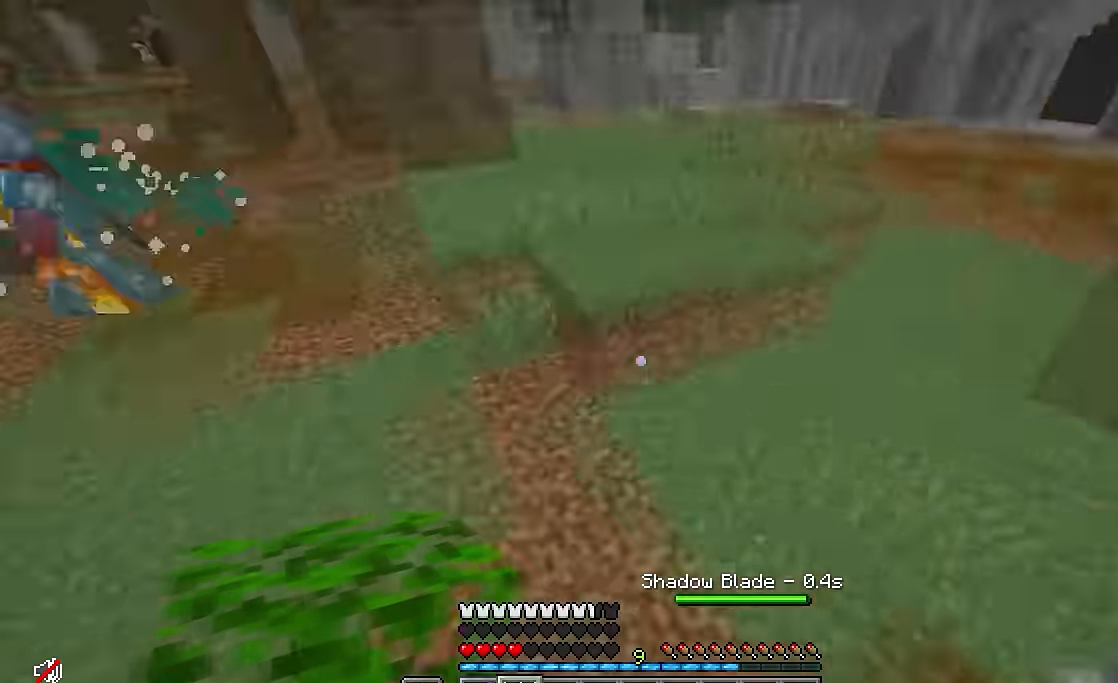
{"keys": ["d", "w"], "mouse": [], "events": [[50, "mouse_right", "down"], [50, "w", "up"], [150, "mouse_right", "up"], [167, "s", "down"], [200, "mouse_right", "down"], [367, "mouse_right", "up"], [367, "s", "up"], [467, "w", "down"]]}
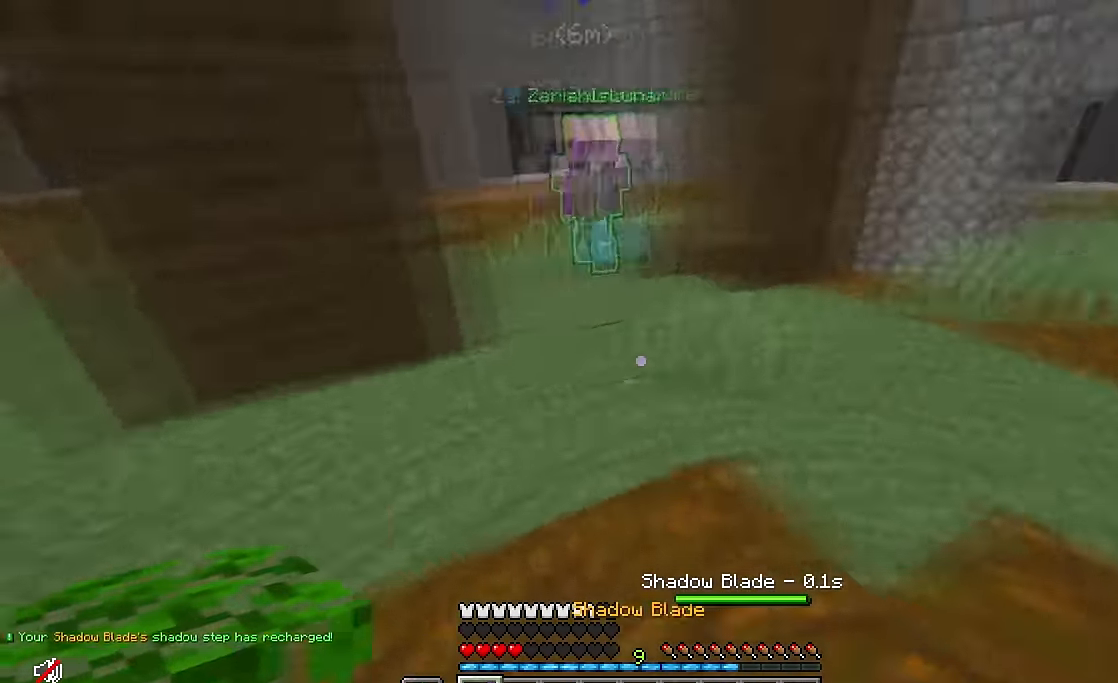
{"keys": ["d", "w"], "mouse": [], "events": [[333, "d", "up"], [450, "d", "down"]]}
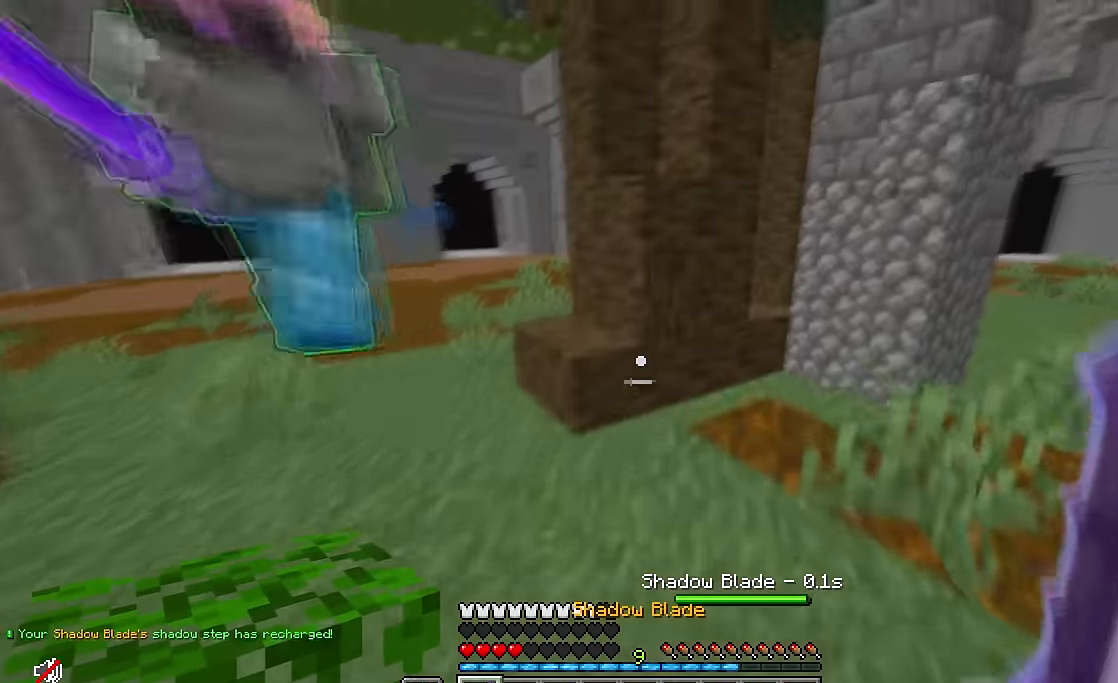
{"keys": ["d", "w"], "mouse": [], "events": []}
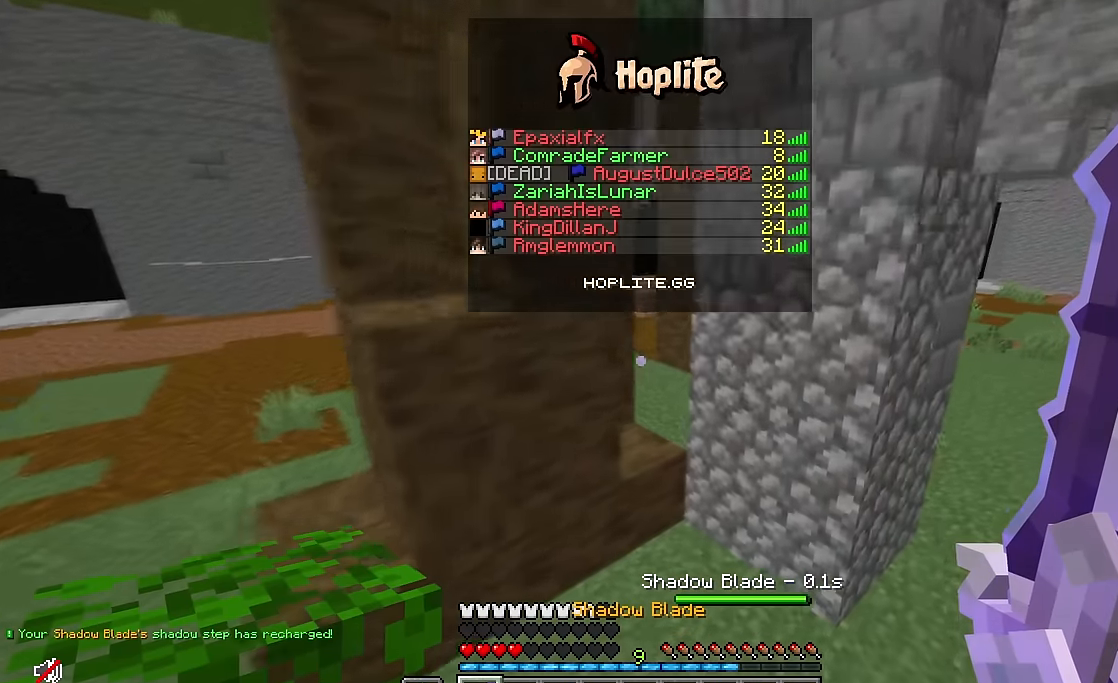
{"keys": ["a", "w"], "mouse": [], "events": [[66, "d", "up"], [366, "a", "down"]]}